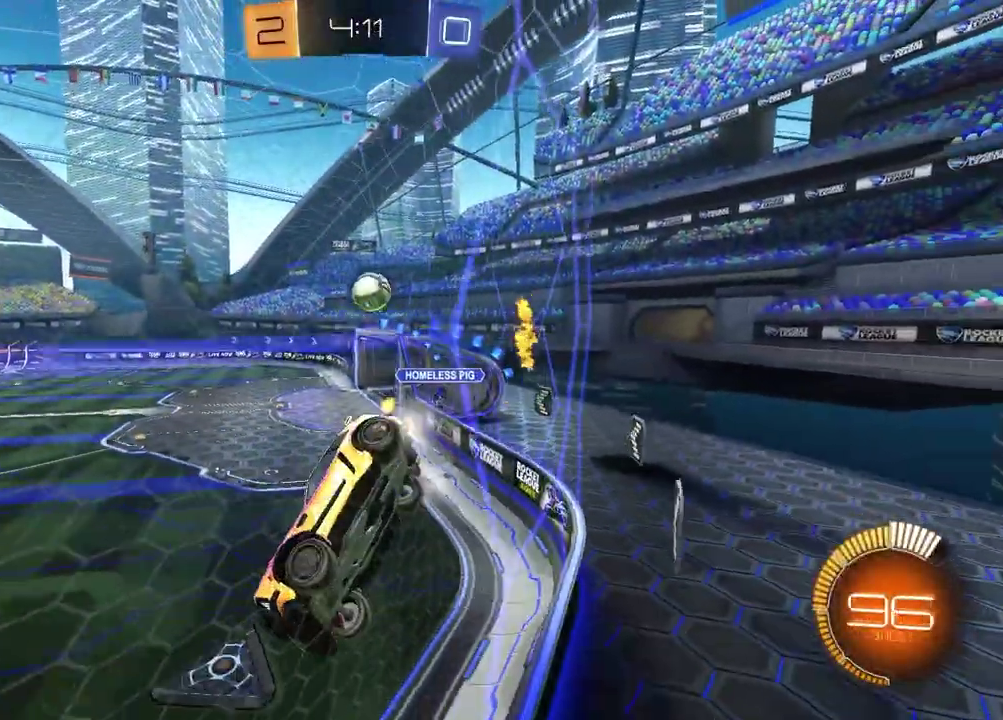
Gameplay with a controller (PlayStation layout); each line is a JSON object with the inputs held at the frame after it. "events" lists button and stick changes between this image and that frame as [ms after this image, input, new state], when the widget could be followed in between. Not read: R2.
{"buttons": [], "left_stick": "right", "right_stick": "center", "events": [[50, "left_stick", "center"], [333, "left_stick", "right"], [383, "L2", "down"], [467, "L2", "up"]]}
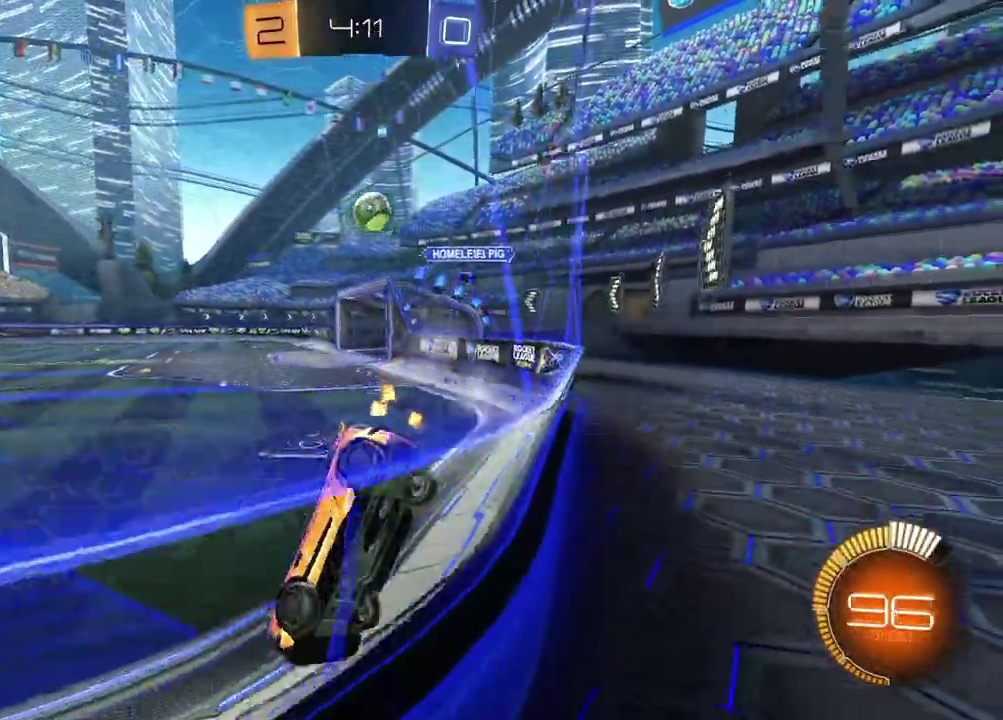
{"buttons": ["R1"], "left_stick": "right", "right_stick": "center", "events": [[367, "R1", "down"]]}
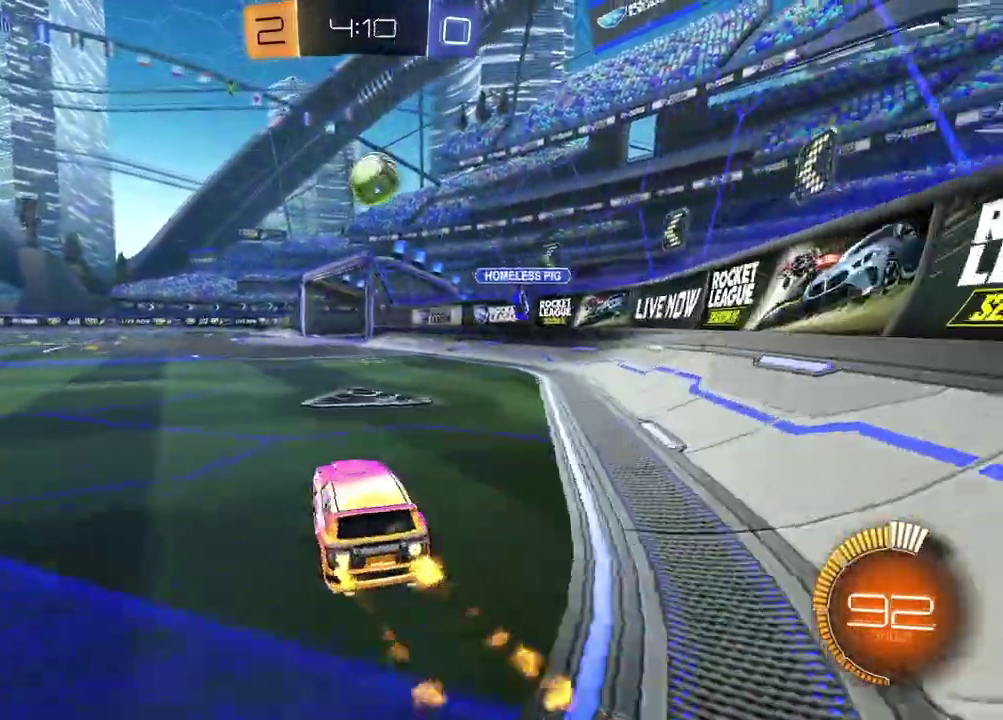
{"buttons": ["CROSS", "R1"], "left_stick": "left", "right_stick": "center", "events": [[100, "left_stick", "center"], [150, "CROSS", "down"], [167, "left_stick", "down-right"], [183, "L1", "down"], [367, "CROSS", "up"], [367, "L1", "up"], [367, "left_stick", "left"], [450, "CROSS", "down"]]}
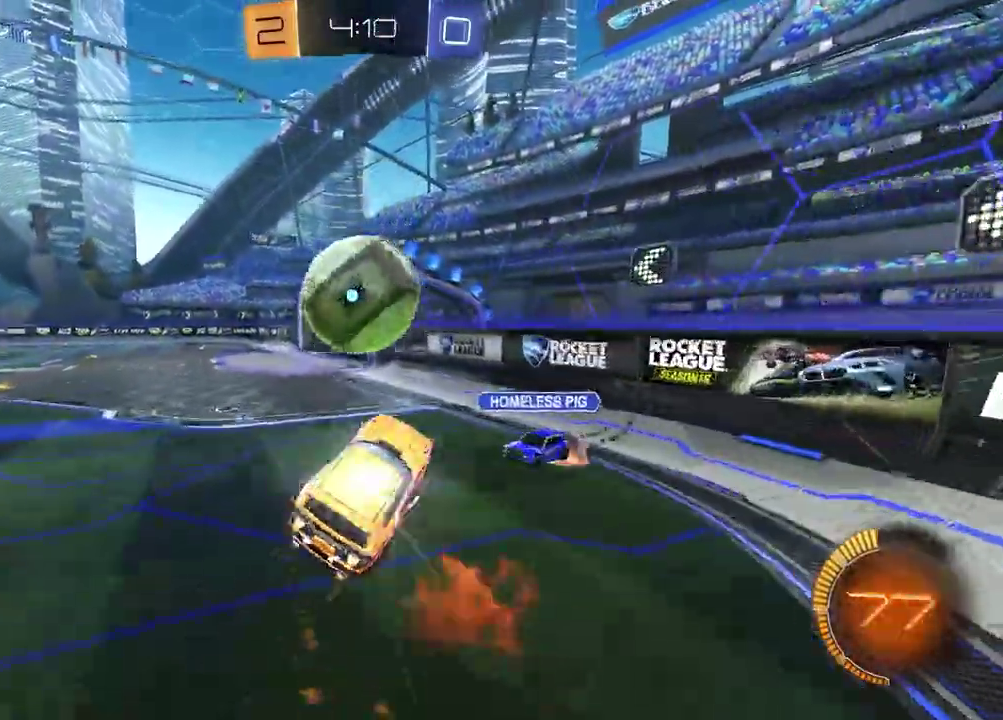
{"buttons": ["L1", "R1"], "left_stick": "left", "right_stick": "center", "events": [[117, "CROSS", "up"], [217, "left_stick", "down"], [417, "left_stick", "down-left"], [483, "left_stick", "left"], [500, "L1", "down"]]}
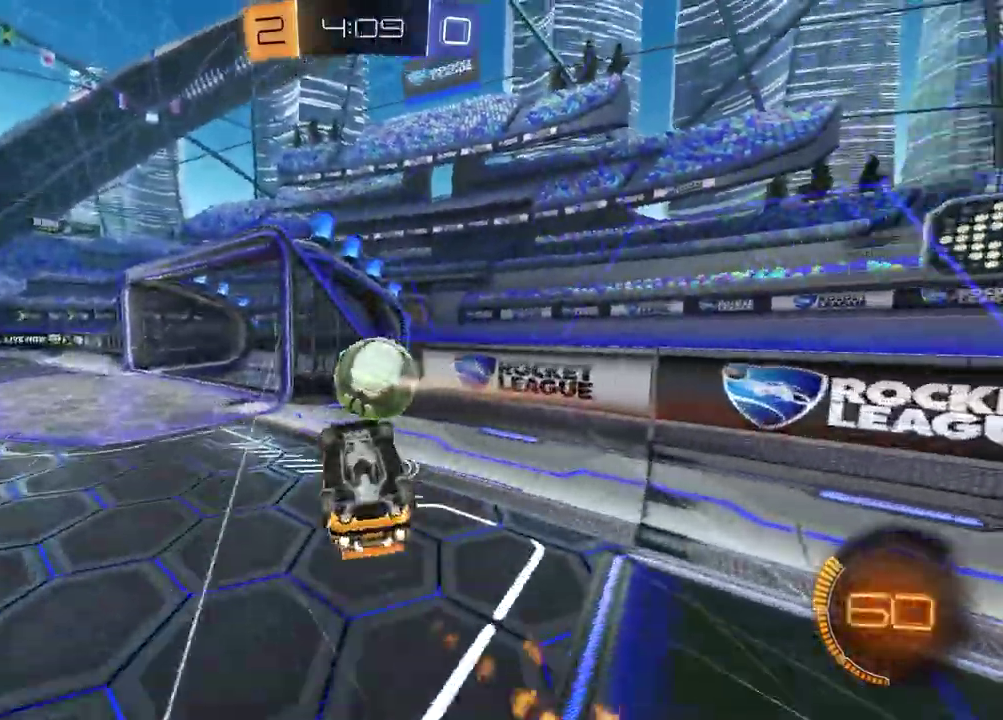
{"buttons": [], "left_stick": "center", "right_stick": "center", "events": [[50, "left_stick", "up-left"], [150, "R1", "up"], [300, "left_stick", "down-right"], [417, "L1", "up"], [433, "left_stick", "center"]]}
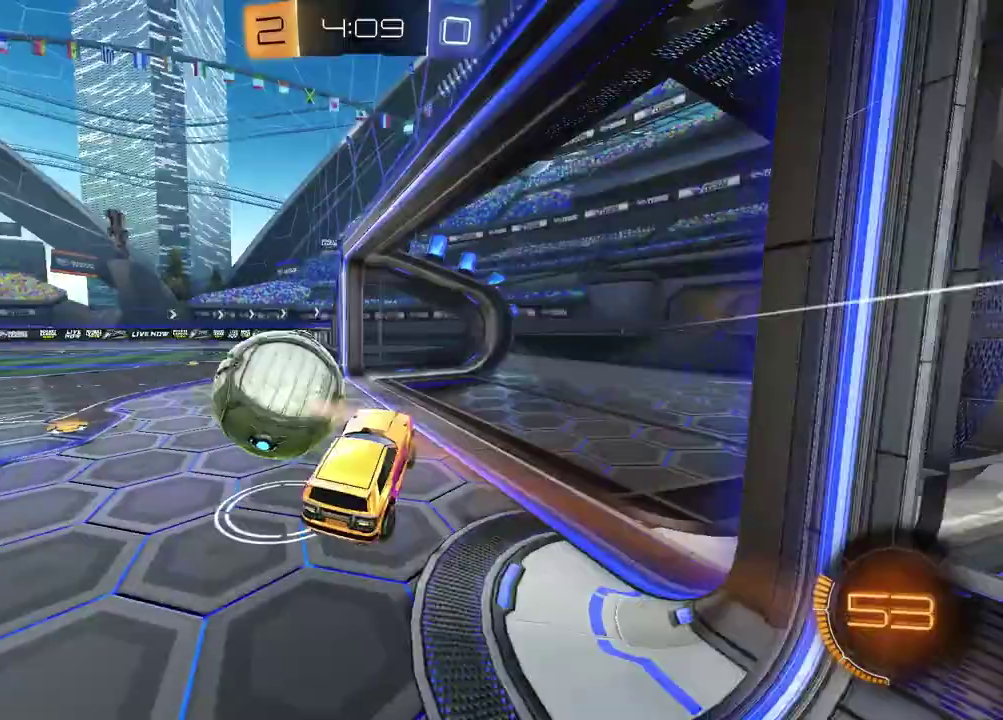
{"buttons": ["R1"], "left_stick": "left", "right_stick": "center", "events": [[67, "left_stick", "up-left"], [83, "SQUARE", "down"], [133, "left_stick", "left"], [217, "SQUARE", "up"], [267, "left_stick", "center"], [350, "left_stick", "left"], [383, "R1", "down"]]}
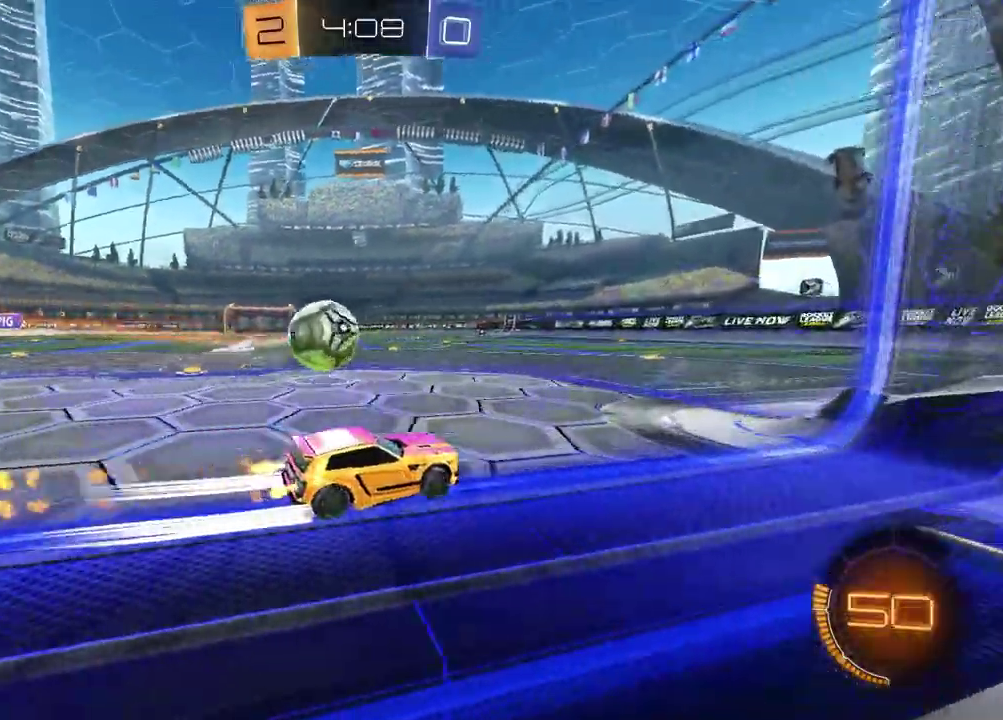
{"buttons": [], "left_stick": "center", "right_stick": "center", "events": [[100, "left_stick", "center"], [250, "R1", "up"], [317, "left_stick", "left"], [467, "left_stick", "center"]]}
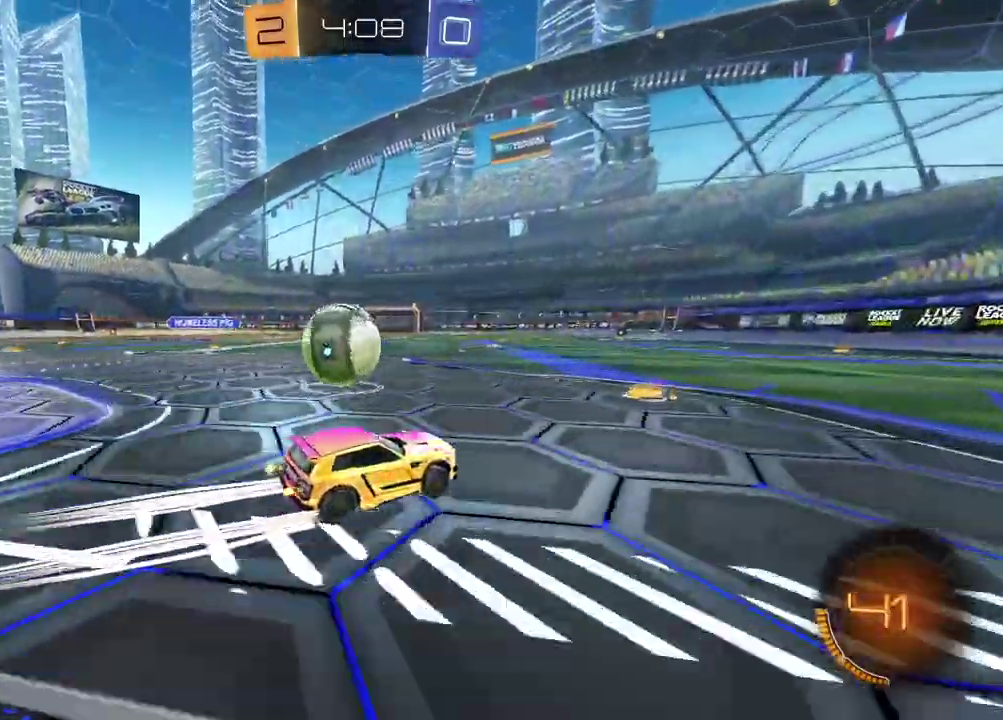
{"buttons": [], "left_stick": "right", "right_stick": "center", "events": [[167, "left_stick", "right"]]}
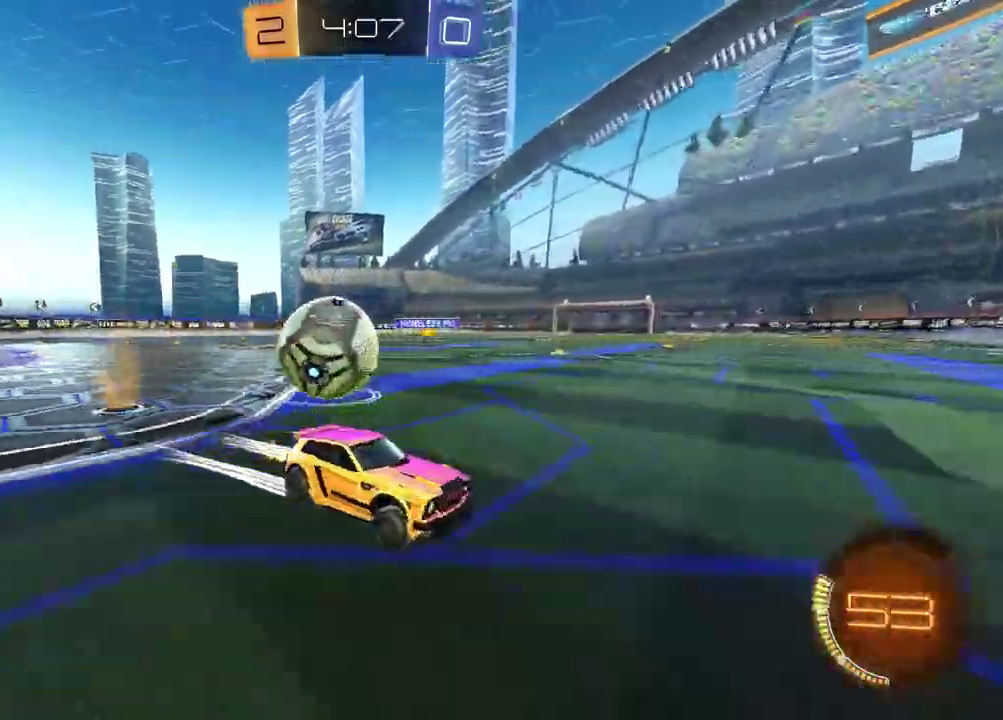
{"buttons": [], "left_stick": "left", "right_stick": "center", "events": [[67, "left_stick", "center"], [200, "left_stick", "left"], [233, "L1", "down"], [383, "L1", "up"]]}
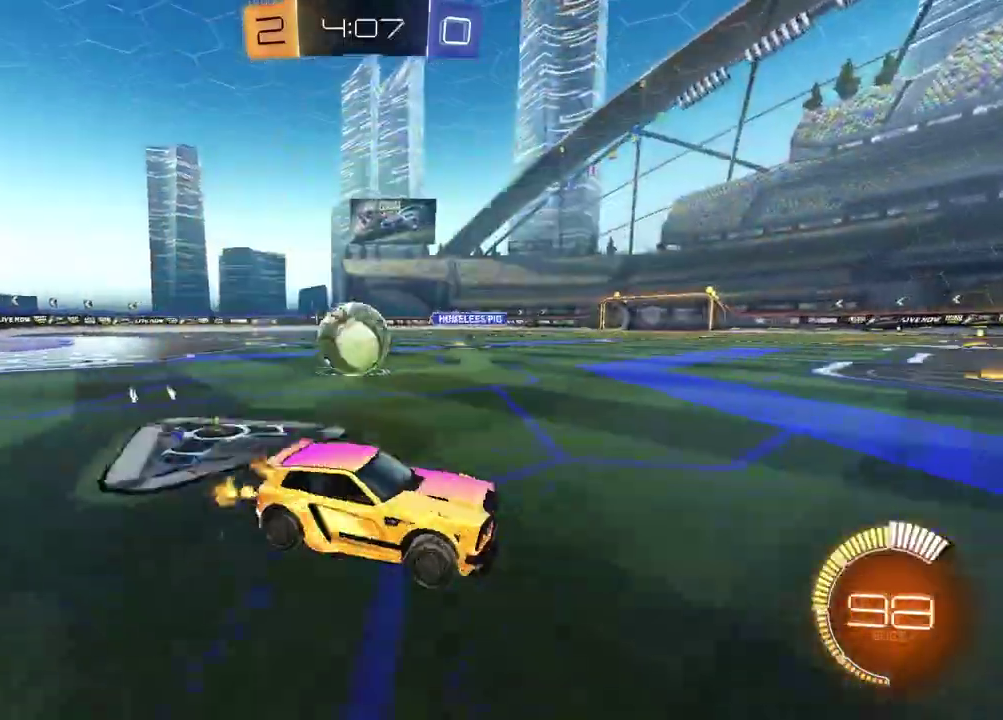
{"buttons": [], "left_stick": "left", "right_stick": "center", "events": [[50, "left_stick", "center"], [83, "L2", "down"], [183, "L2", "up"], [183, "left_stick", "left"]]}
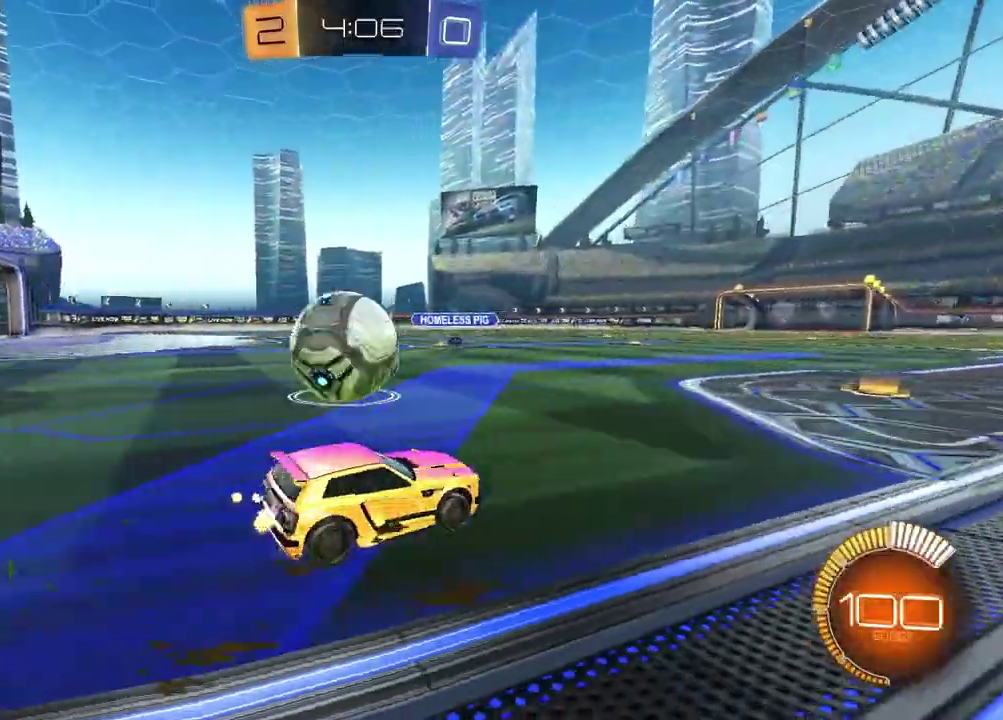
{"buttons": ["R1"], "left_stick": "right", "right_stick": "center", "events": [[217, "R1", "down"], [217, "left_stick", "center"], [267, "left_stick", "right"]]}
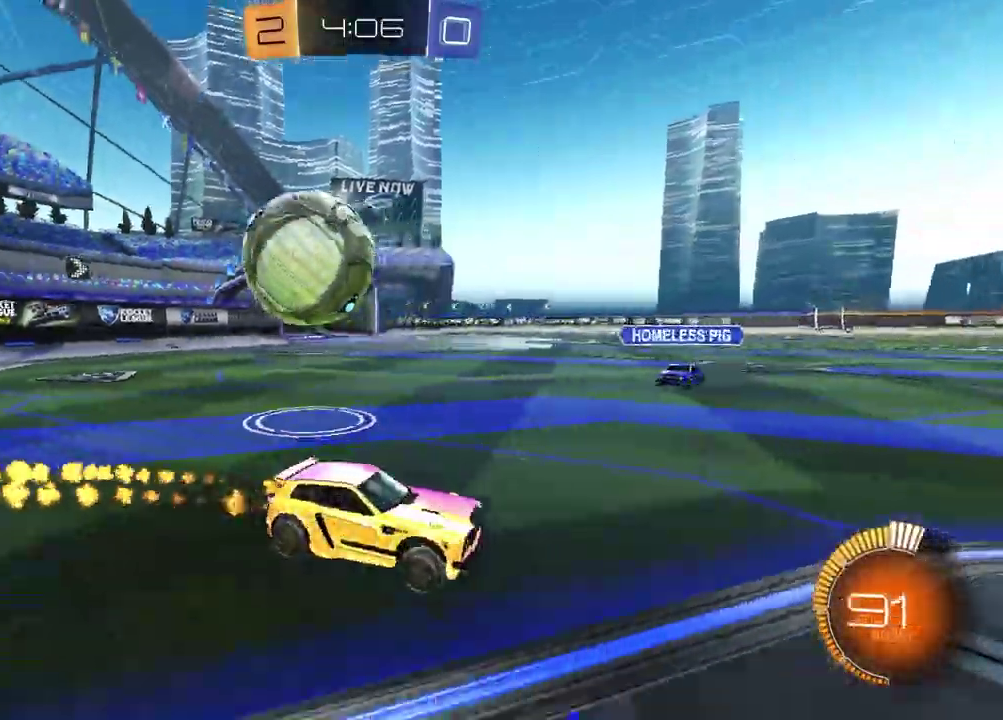
{"buttons": [], "left_stick": "left", "right_stick": "center", "events": [[117, "left_stick", "center"], [167, "left_stick", "left"], [200, "L1", "down"], [233, "R1", "up"], [400, "L1", "up"]]}
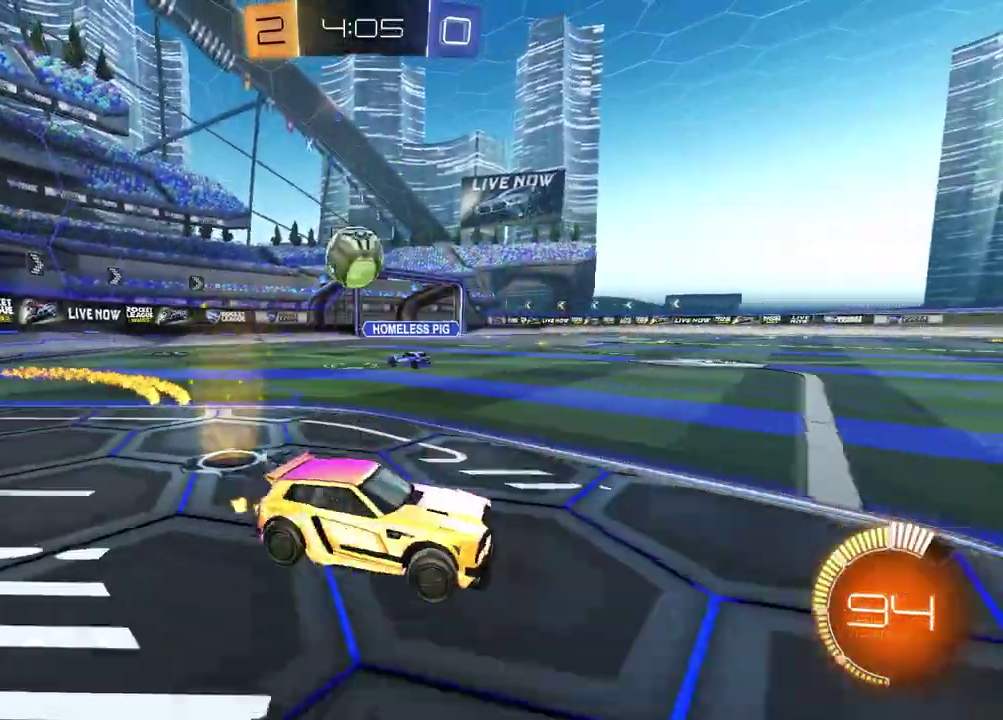
{"buttons": [], "left_stick": "center", "right_stick": "center", "events": [[33, "R1", "down"], [467, "R1", "up"], [500, "left_stick", "center"]]}
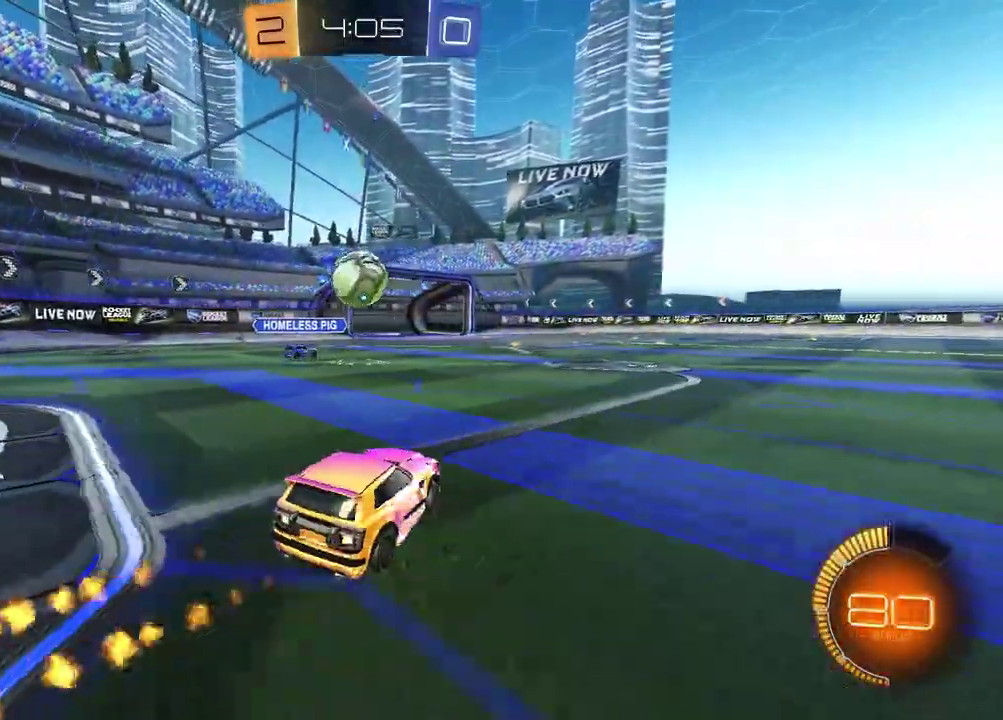
{"buttons": ["R1"], "left_stick": "right", "right_stick": "center", "events": [[100, "left_stick", "right"], [167, "L1", "down"], [300, "L1", "up"], [417, "R1", "down"]]}
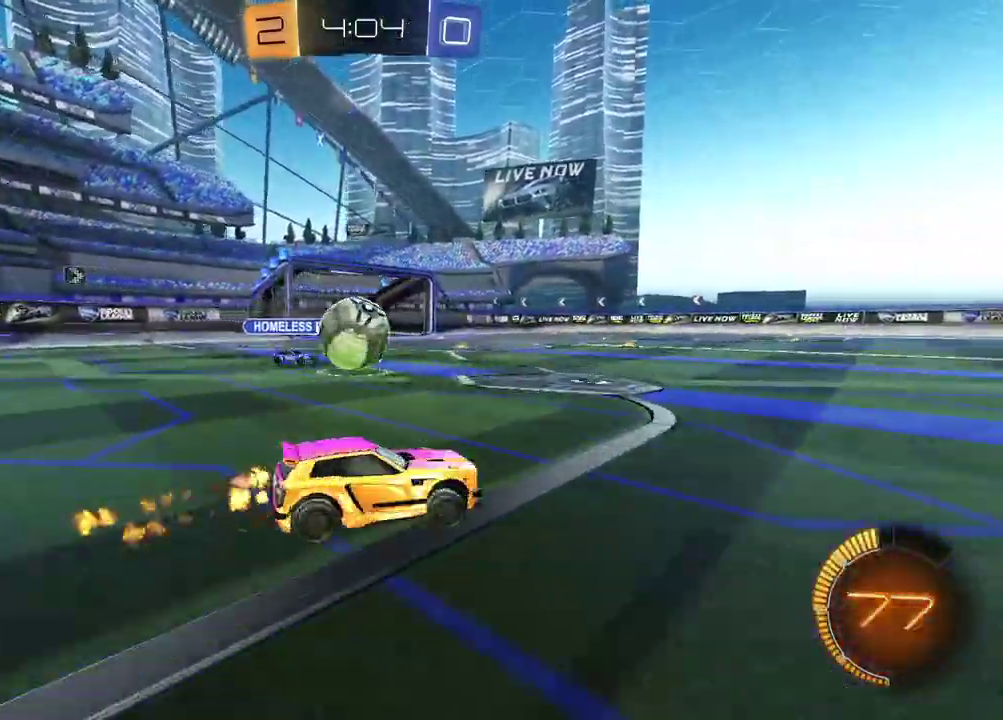
{"buttons": ["R1"], "left_stick": "center", "right_stick": "center", "events": [[217, "left_stick", "center"]]}
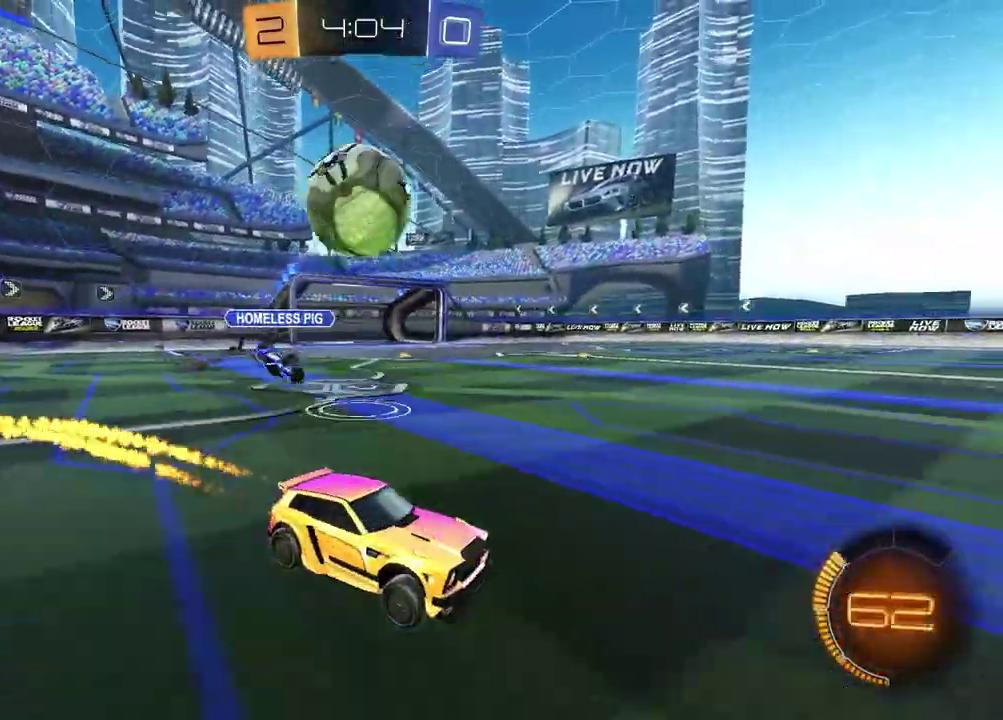
{"buttons": [], "left_stick": "center", "right_stick": "center", "events": [[17, "left_stick", "up-right"], [100, "left_stick", "down-left"], [150, "left_stick", "up-right"], [300, "R1", "up"], [317, "left_stick", "center"]]}
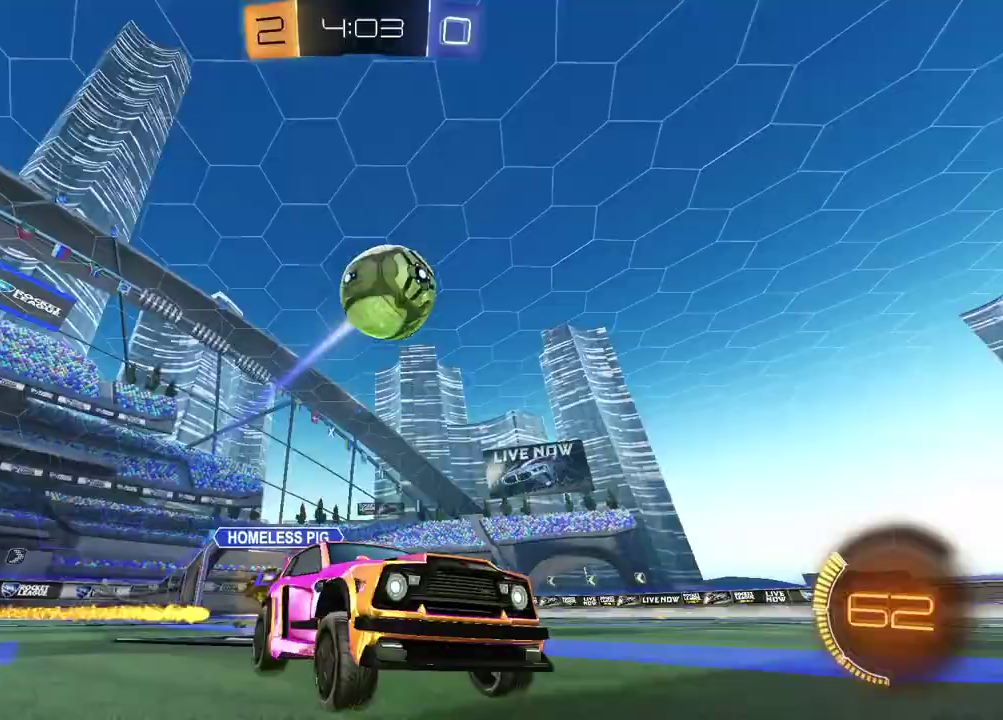
{"buttons": ["CROSS"], "left_stick": "down", "right_stick": "center", "events": [[17, "left_stick", "left"], [33, "L1", "down"], [117, "L1", "up"], [317, "CROSS", "down"], [317, "L2", "down"], [333, "left_stick", "center"], [450, "L2", "up"], [483, "left_stick", "down"]]}
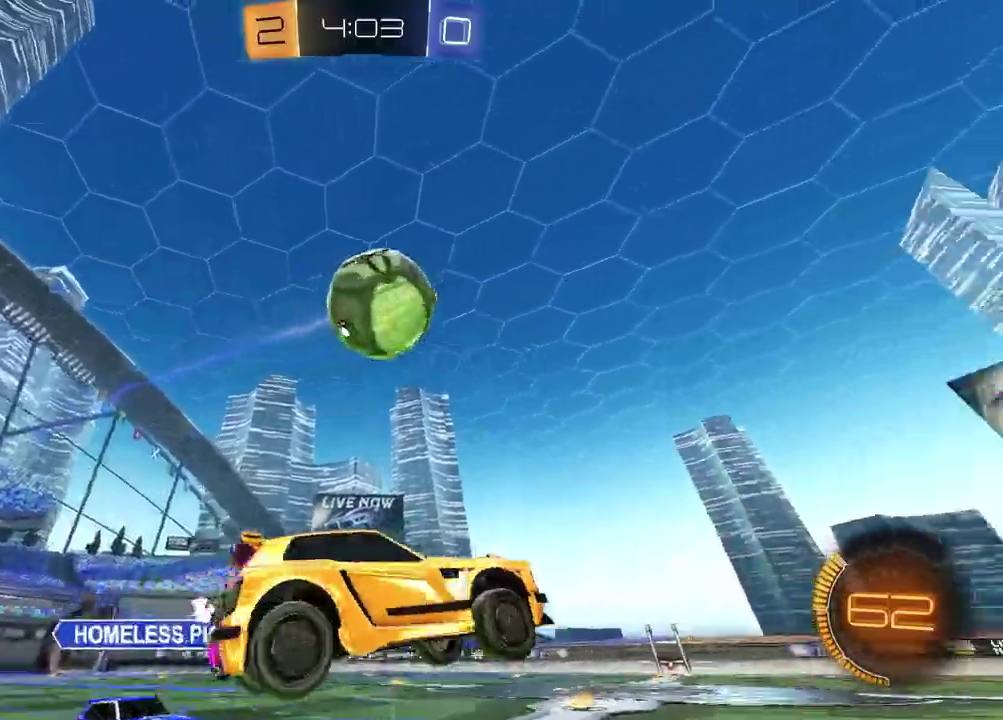
{"buttons": ["CROSS", "R1"], "left_stick": "up-right", "right_stick": "center", "events": [[50, "CROSS", "up"], [50, "R1", "down"], [83, "left_stick", "down-right"], [117, "L1", "down"], [233, "L1", "up"], [233, "SQUARE", "down"], [267, "SQUARE", "up"], [283, "left_stick", "up-right"], [383, "CROSS", "down"]]}
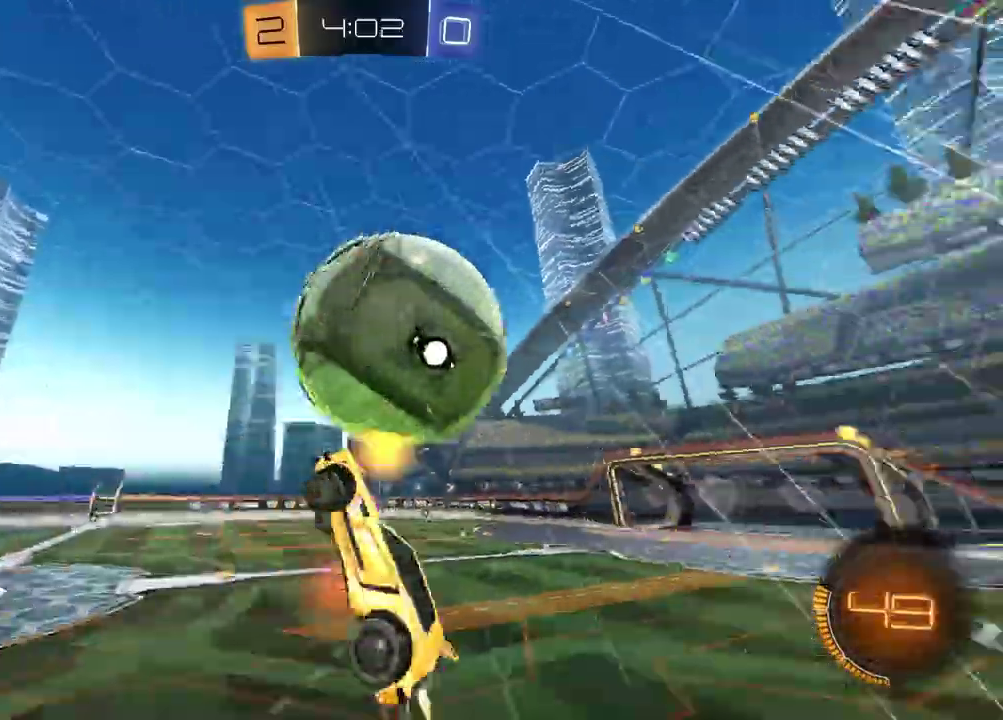
{"buttons": [], "left_stick": "right", "right_stick": "center"}
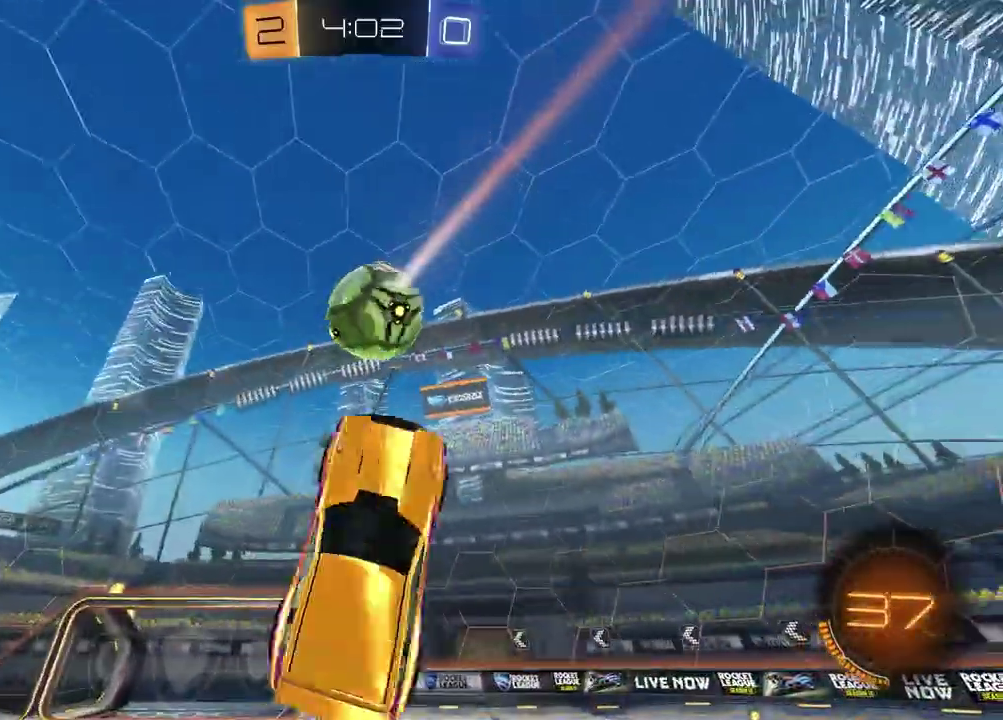
{"buttons": ["SQUARE", "R1"], "left_stick": "up", "right_stick": "center", "events": [[17, "left_stick", "down-right"], [33, "SQUARE", "down"], [67, "R1", "down"], [283, "left_stick", "down"], [383, "left_stick", "up-left"], [500, "left_stick", "up"]]}
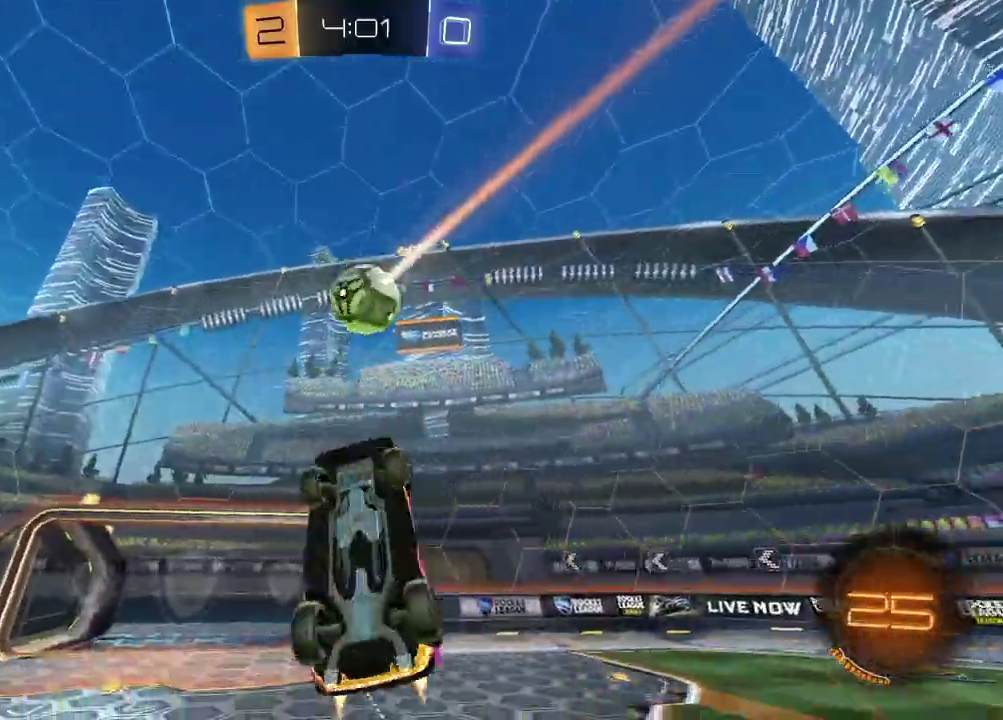
{"buttons": ["R1"], "left_stick": "center", "right_stick": "center", "events": [[167, "R1", "up"], [167, "left_stick", "up-left"], [217, "SQUARE", "up"], [367, "R1", "down"], [383, "left_stick", "center"]]}
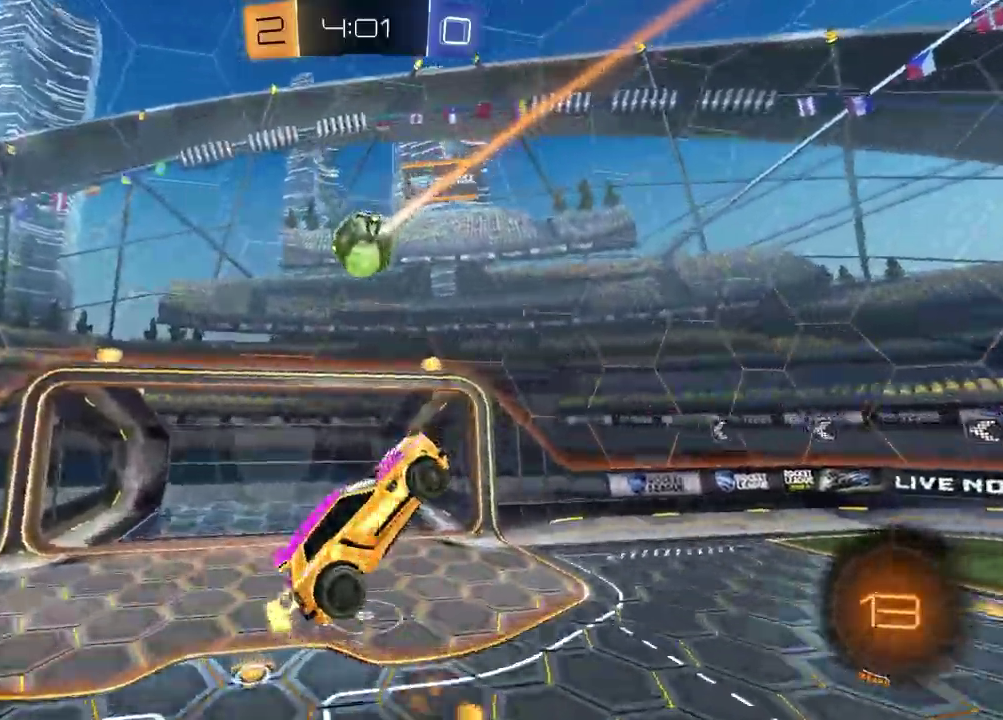
{"buttons": [], "left_stick": "right", "right_stick": "center", "events": [[183, "SQUARE", "down"], [300, "left_stick", "up-right"], [350, "left_stick", "down-left"], [417, "R1", "up"], [450, "SQUARE", "up"], [450, "left_stick", "right"]]}
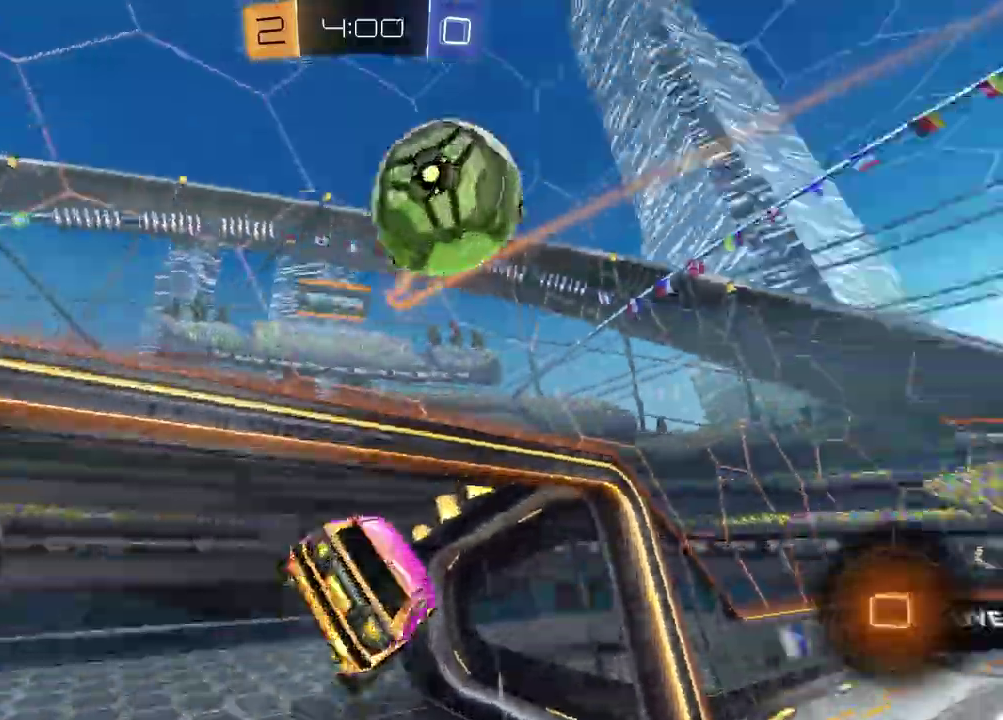
{"buttons": [], "left_stick": "center", "right_stick": "center", "events": [[83, "left_stick", "down-right"], [133, "SQUARE", "down"], [217, "left_stick", "up-left"], [267, "SQUARE", "up"], [317, "left_stick", "center"]]}
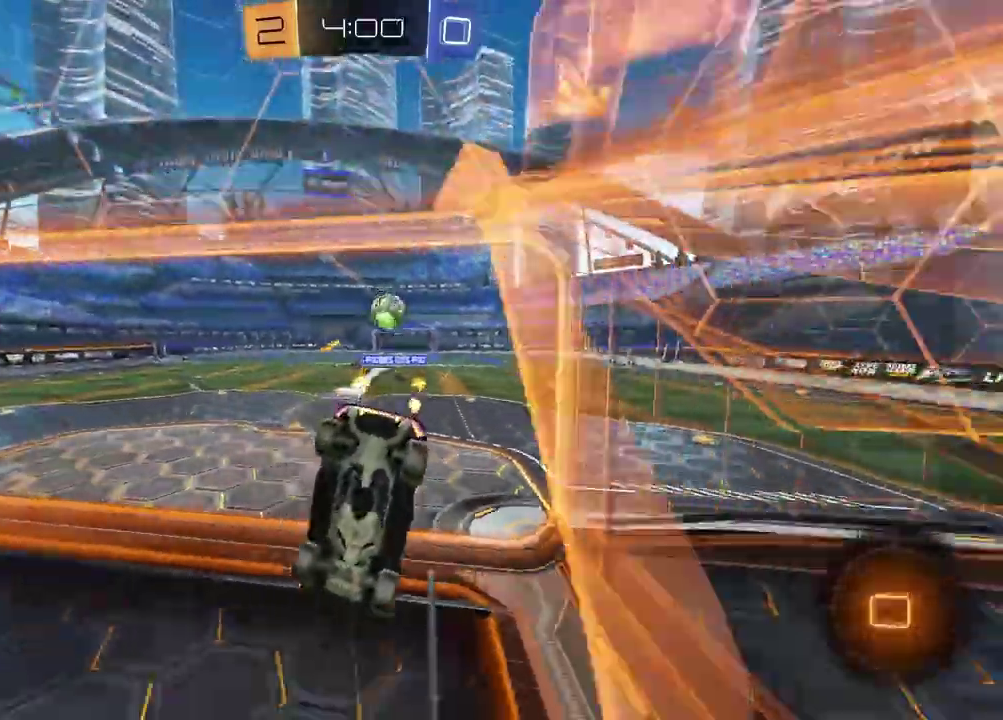
{"buttons": [], "left_stick": "left", "right_stick": "center", "events": [[100, "left_stick", "right"], [183, "left_stick", "center"], [233, "left_stick", "left"]]}
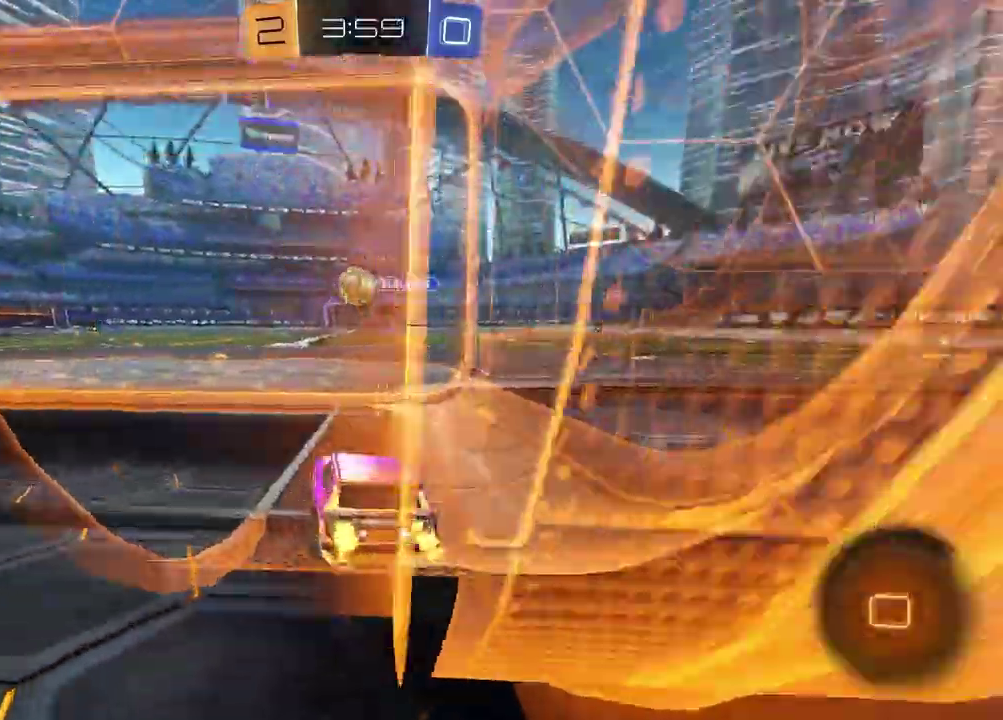
{"buttons": ["CROSS", "R1"], "left_stick": "center", "right_stick": "center", "events": [[150, "CROSS", "down"], [150, "left_stick", "down"], [217, "R1", "down"], [367, "CROSS", "up"], [383, "left_stick", "center"], [450, "CROSS", "down"]]}
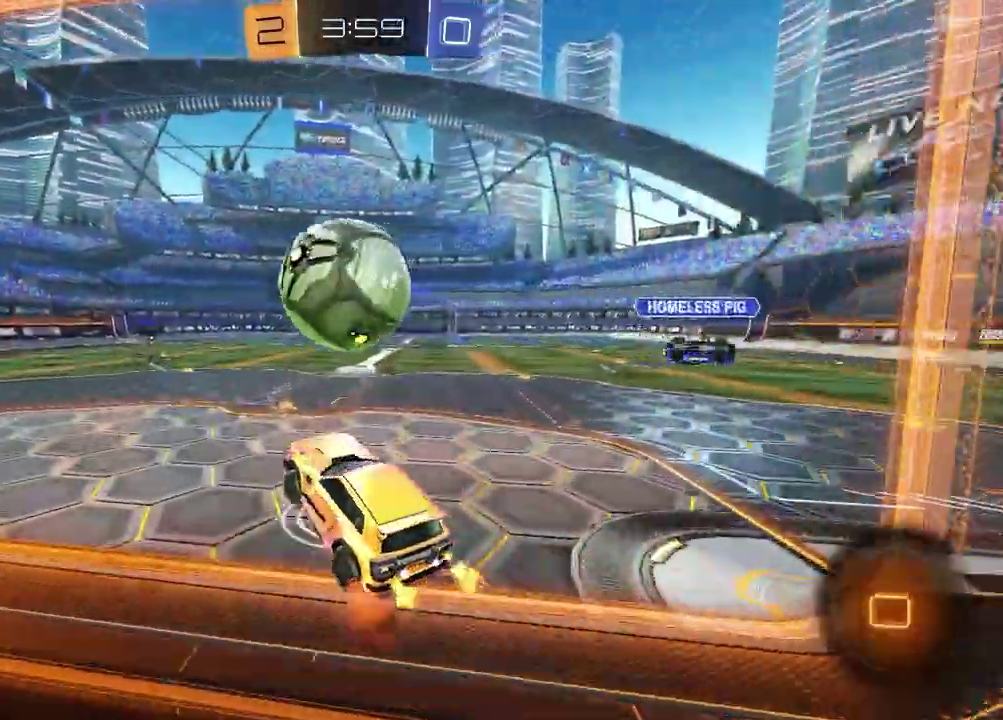
{"buttons": ["TRIANGLE", "L1"], "left_stick": "down-left", "right_stick": "center", "events": [[50, "left_stick", "up"], [67, "L1", "down"], [100, "CROSS", "up"], [100, "R1", "up"], [100, "left_stick", "up-left"], [267, "left_stick", "left"], [367, "left_stick", "up-right"], [467, "TRIANGLE", "down"], [500, "left_stick", "down-left"]]}
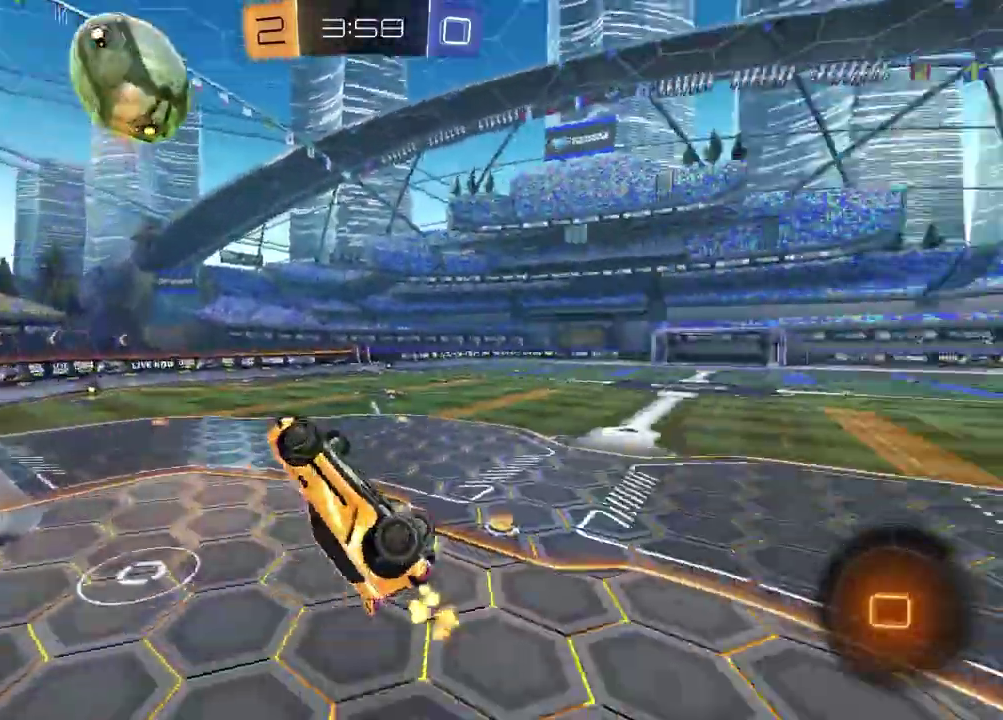
{"buttons": [], "left_stick": "left", "right_stick": "center", "events": [[67, "TRIANGLE", "up"], [317, "left_stick", "left"], [500, "L1", "up"]]}
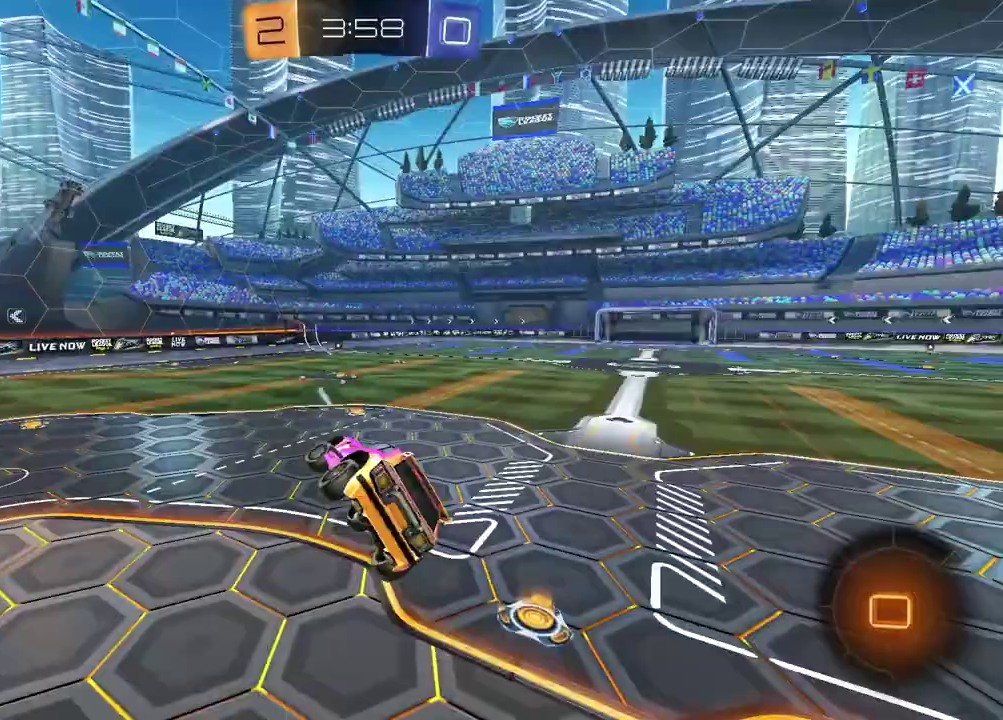
{"buttons": [], "left_stick": "up-left", "right_stick": "center", "events": [[17, "left_stick", "center"], [233, "left_stick", "up-left"], [267, "TRIANGLE", "down"], [383, "TRIANGLE", "up"], [383, "left_stick", "center"], [467, "left_stick", "up-left"]]}